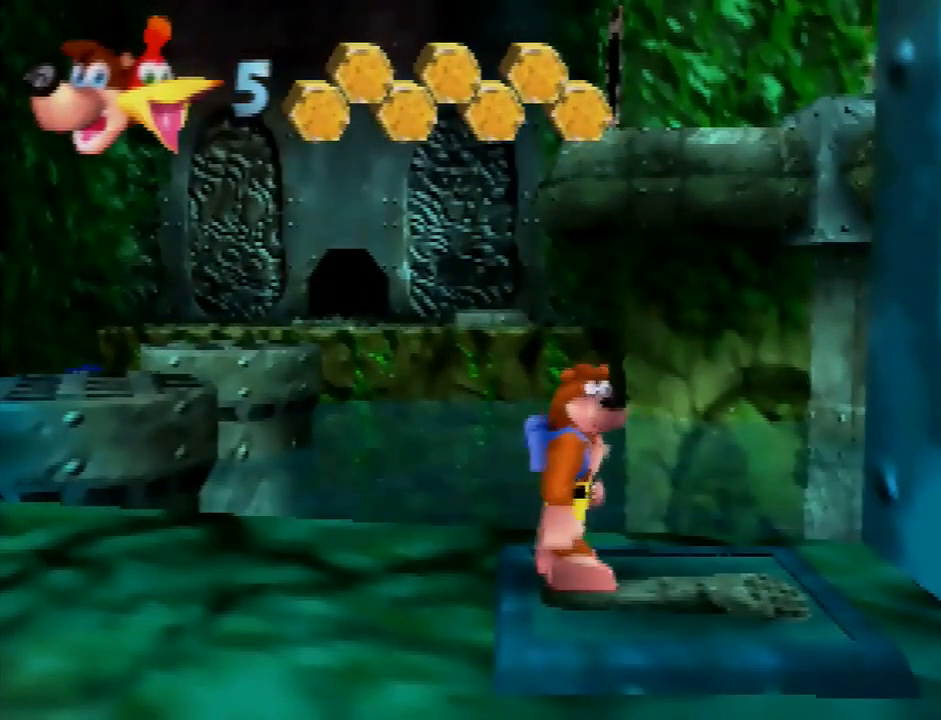
Gameplay with a controller (Nintendo layout); each line is a JSON object with the inputs held at the frame after it. "button_events" lists button changes between this image and that frame as [ms after this image, input, new state], when the widget could be followed in between (sticks are given only as held states). Not read: L3 R3.
{"buttons": [], "left_stick": "center", "button_events": []}
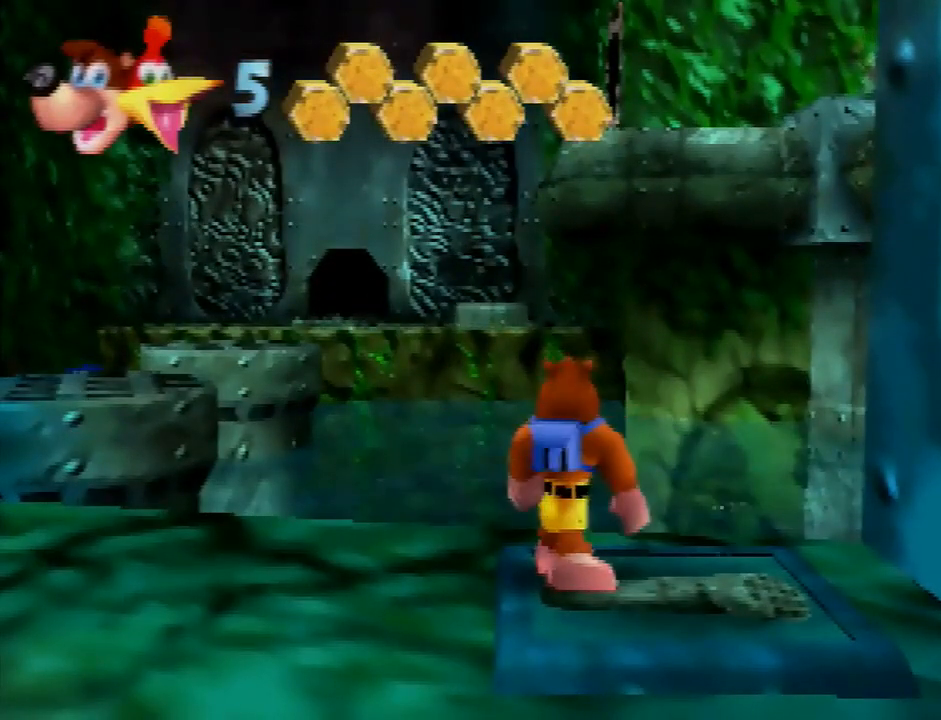
{"buttons": [], "left_stick": "center", "button_events": []}
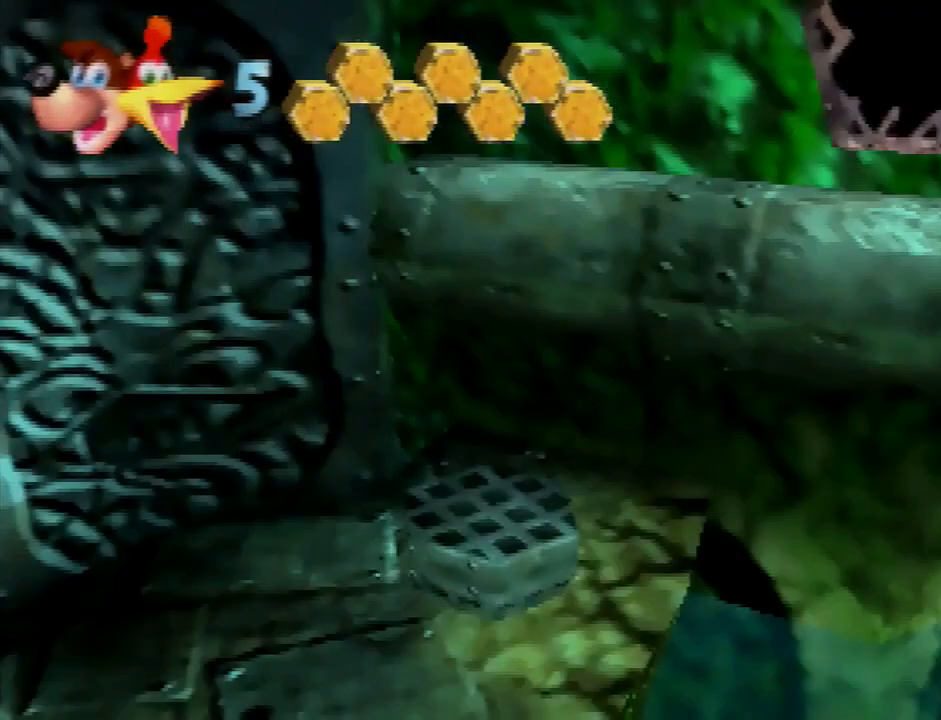
{"buttons": [], "left_stick": "center", "button_events": []}
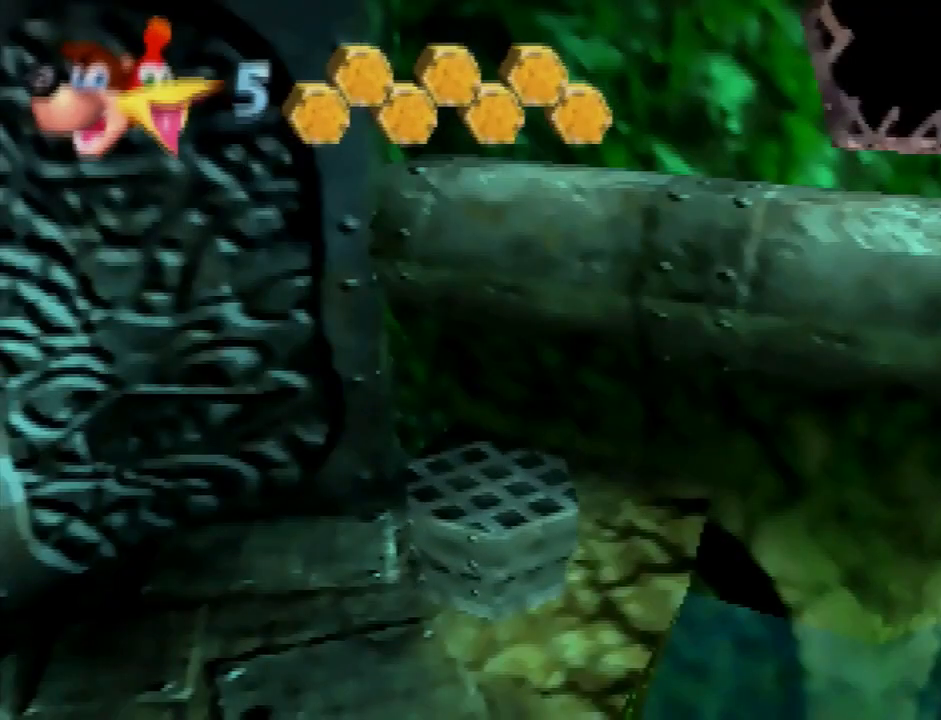
{"buttons": [], "left_stick": "center", "button_events": []}
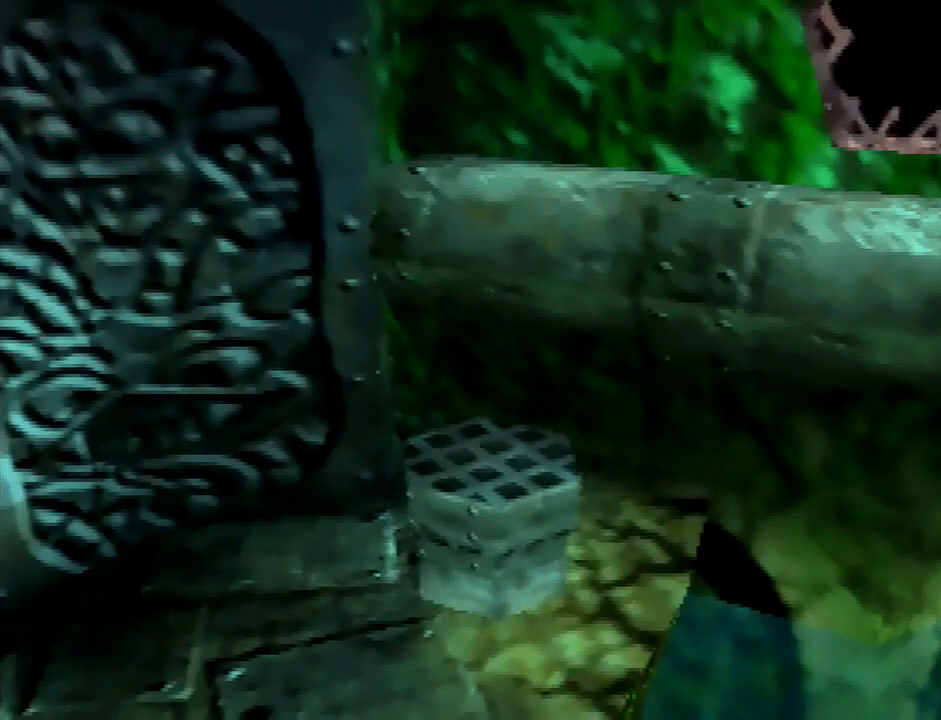
{"buttons": [], "left_stick": "center", "button_events": []}
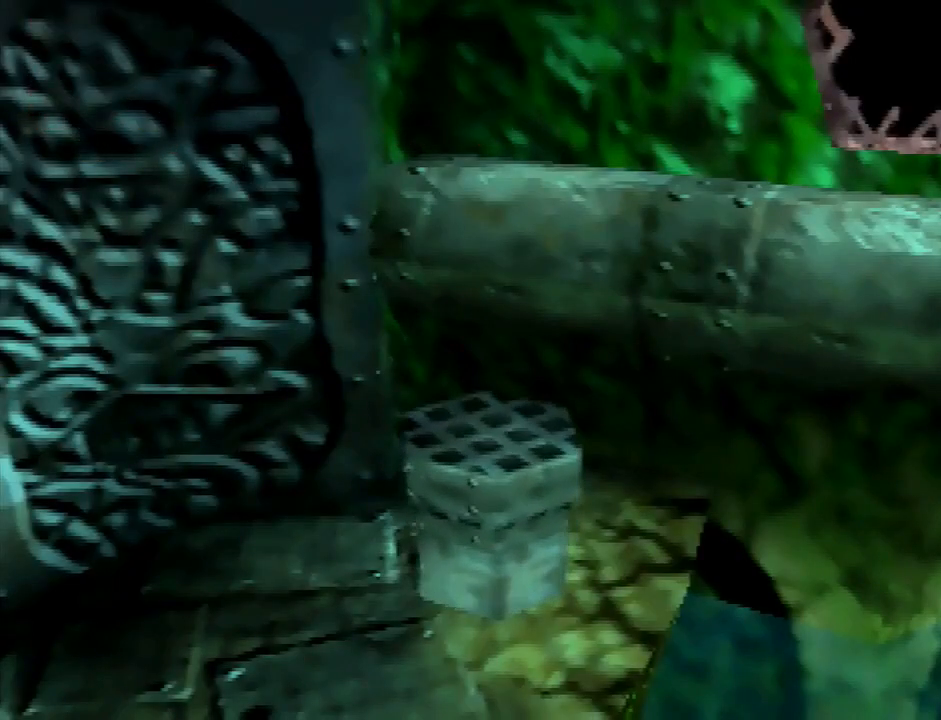
{"buttons": [], "left_stick": "center", "button_events": []}
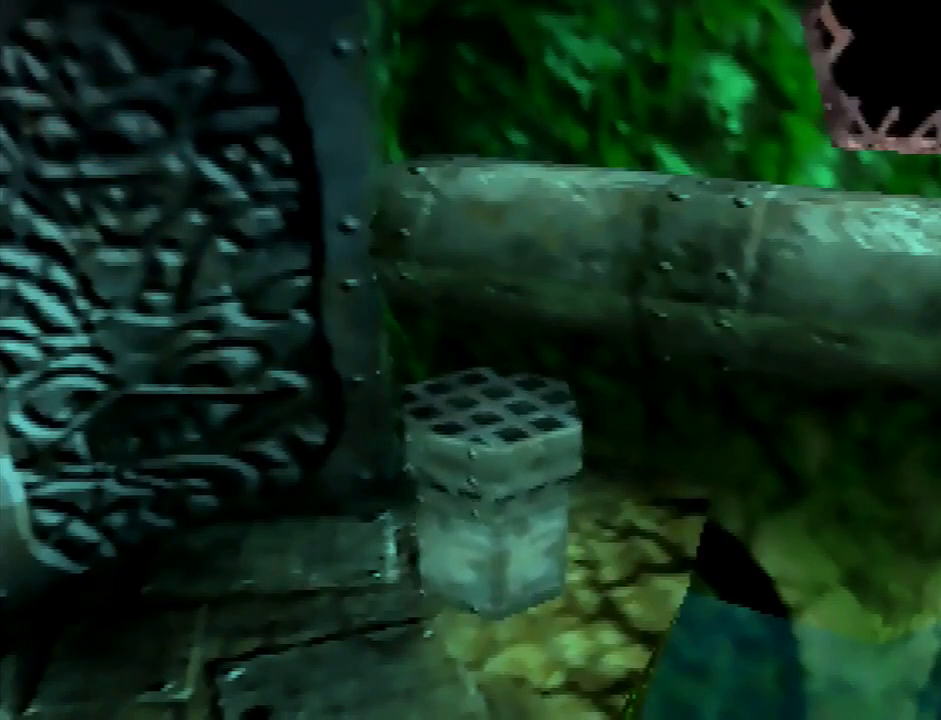
{"buttons": ["C_LEFT"], "left_stick": "center", "button_events": [[467, "C_LEFT", "down"]]}
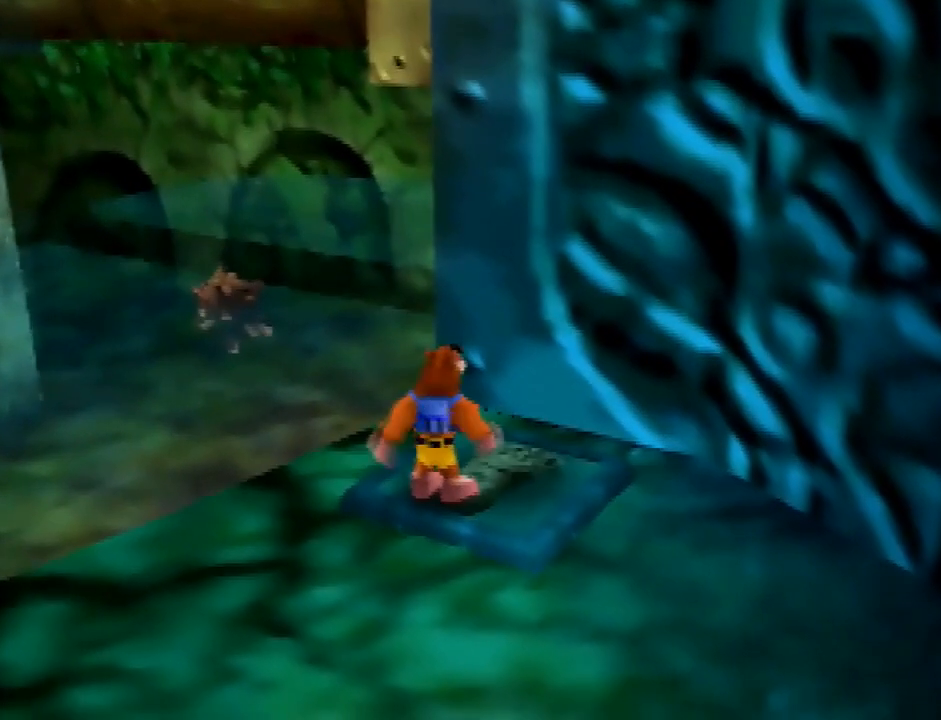
{"buttons": ["A"], "left_stick": "down-left", "button_events": [[34, "C_LEFT", "up"], [467, "A", "down"]]}
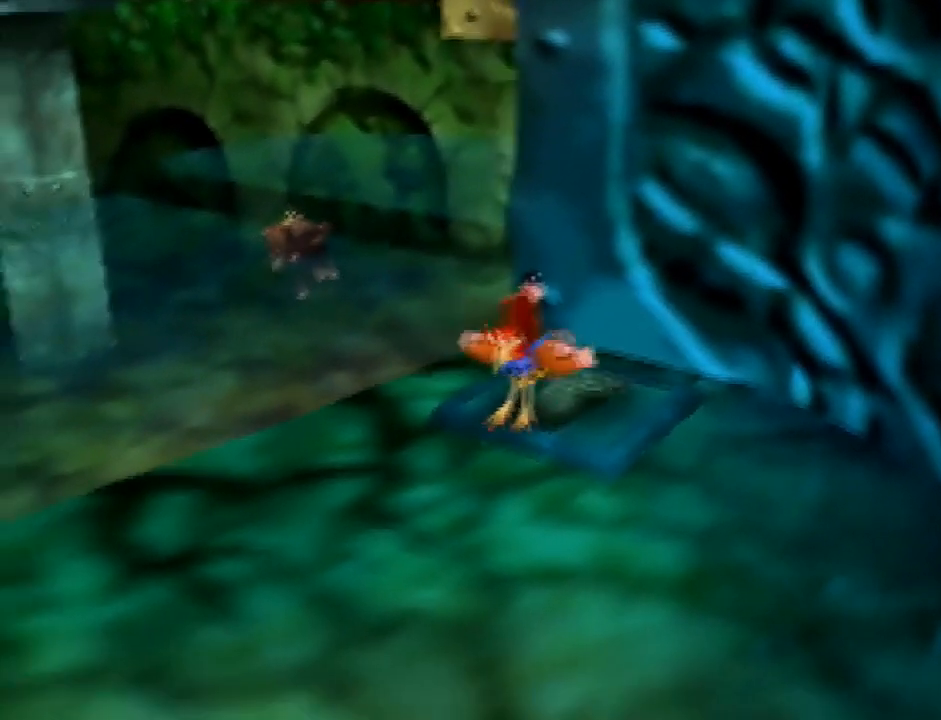
{"buttons": [], "left_stick": "left", "button_events": [[100, "A", "up"]]}
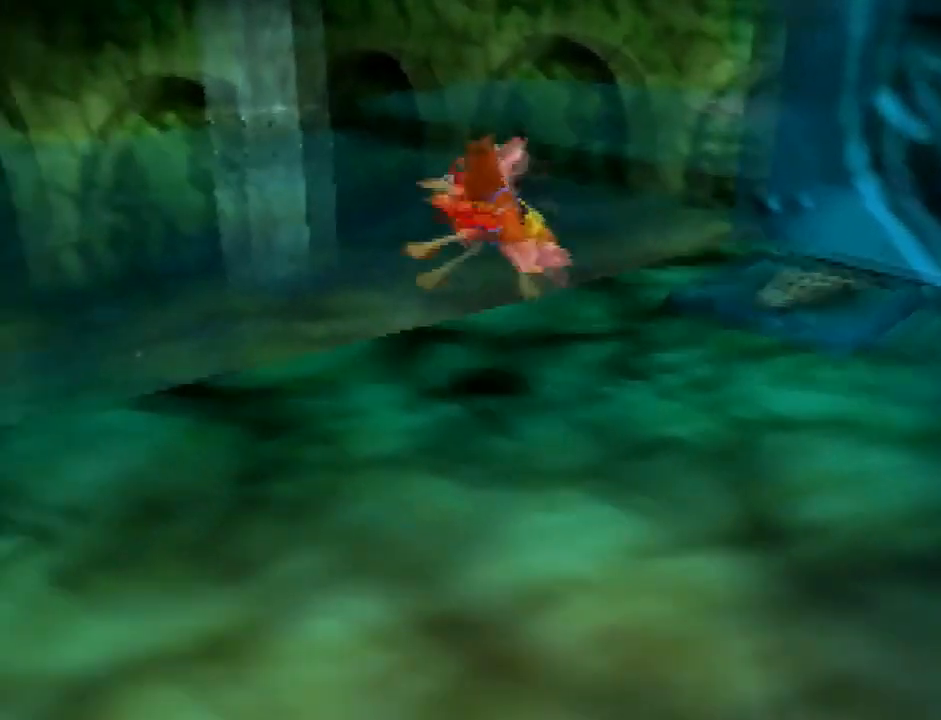
{"buttons": ["A"], "left_stick": "up-left", "button_events": [[334, "A", "down"]]}
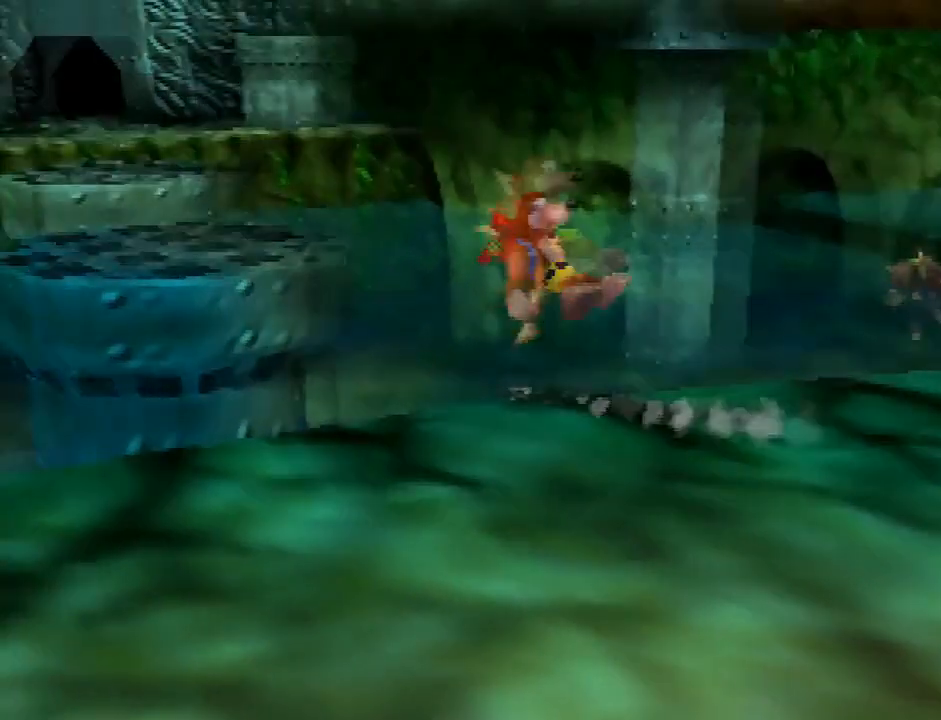
{"buttons": ["A"], "left_stick": "up", "button_events": []}
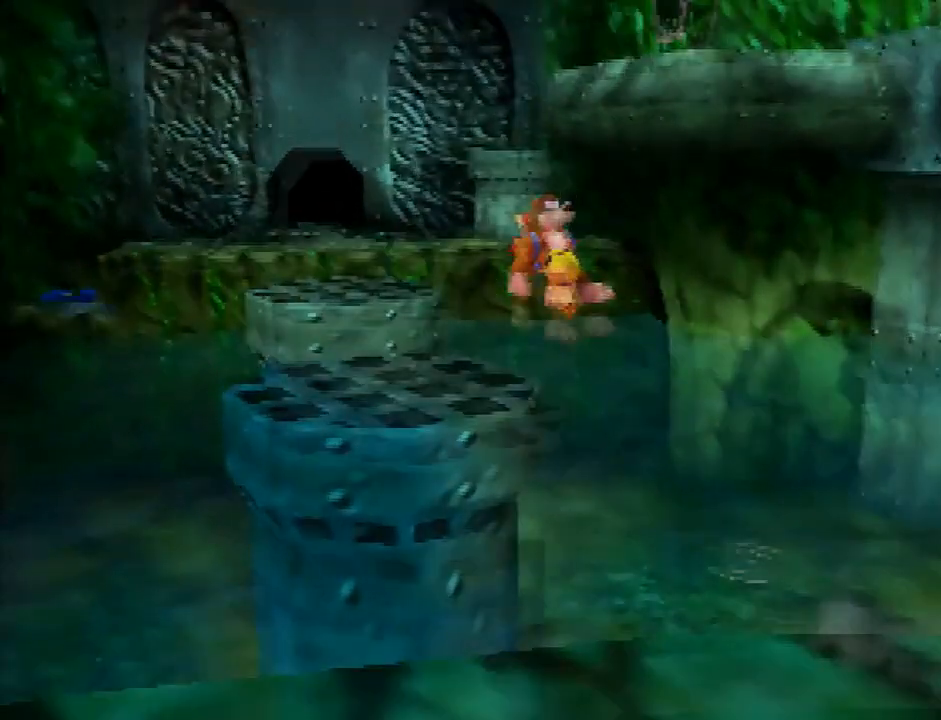
{"buttons": [], "left_stick": "up", "button_events": [[334, "A", "up"]]}
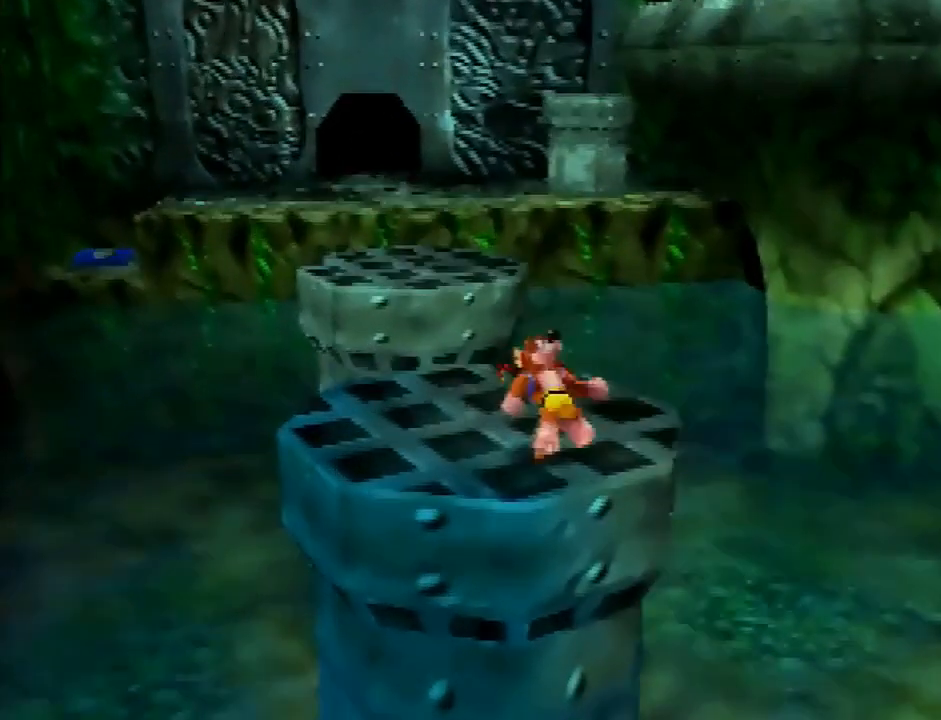
{"buttons": ["A"], "left_stick": "up", "button_events": [[200, "A", "down"]]}
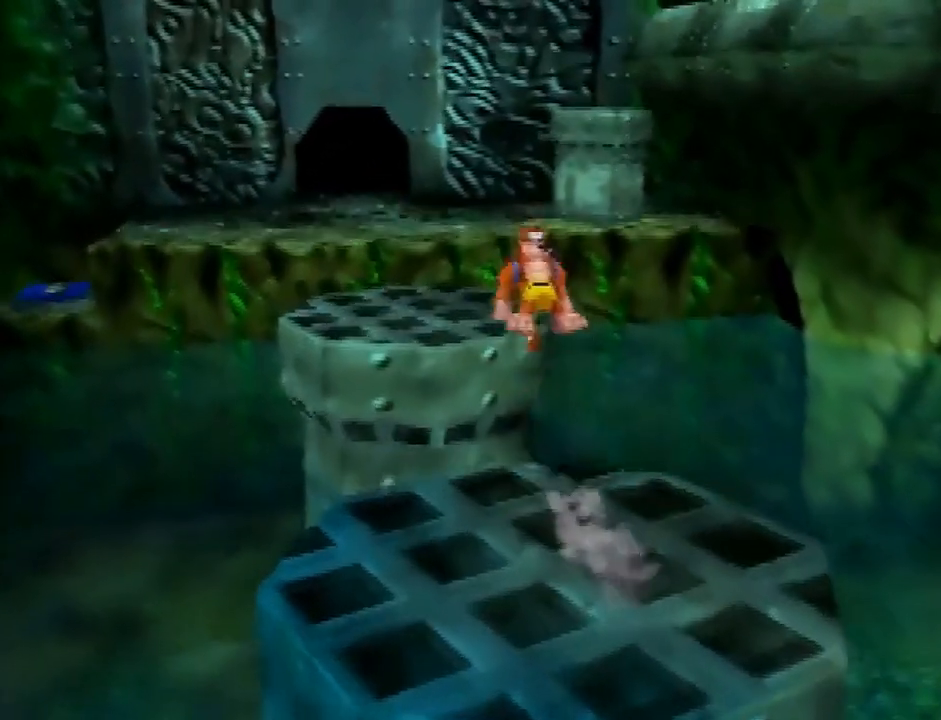
{"buttons": ["C_LEFT"], "left_stick": "up", "button_events": [[401, "A", "up"], [467, "C_LEFT", "down"]]}
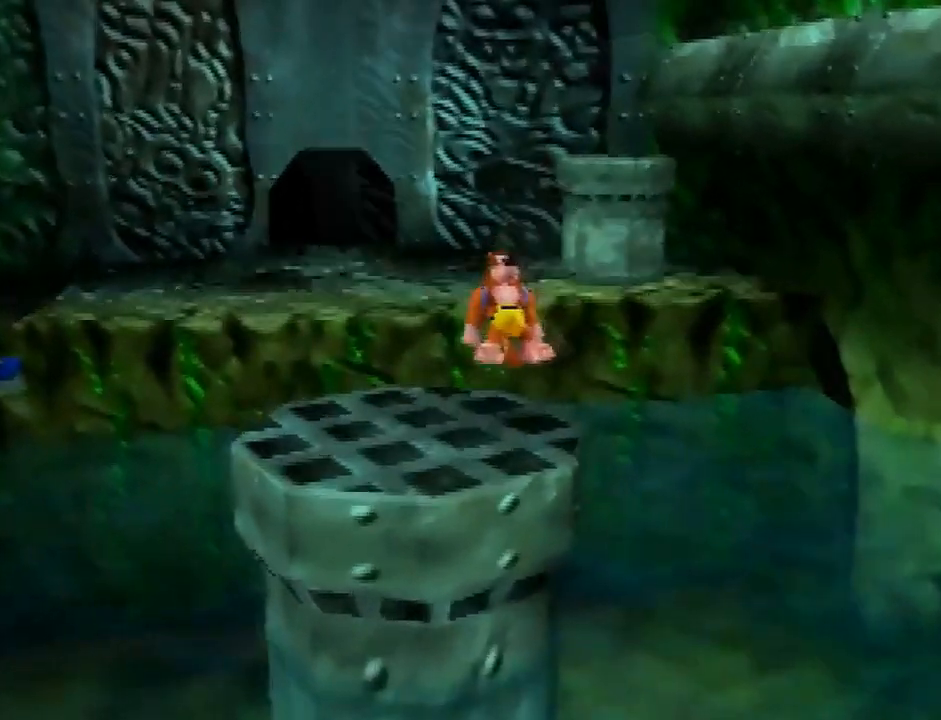
{"buttons": [], "left_stick": "up-left", "button_events": [[33, "C_LEFT", "up"]]}
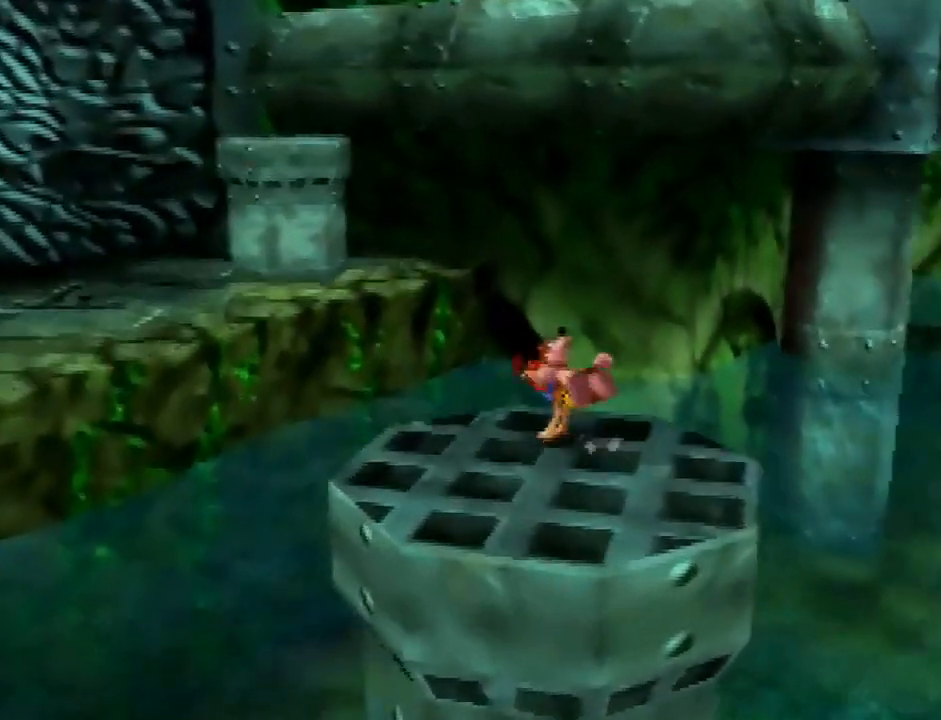
{"buttons": ["A"], "left_stick": "up-left", "button_events": [[34, "A", "down"]]}
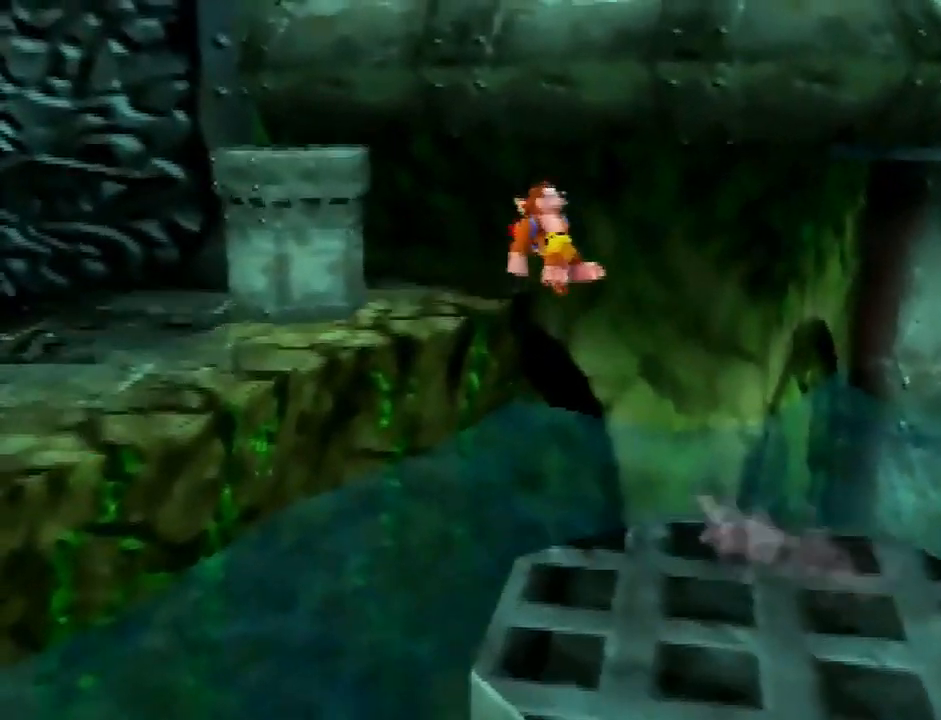
{"buttons": ["A"], "left_stick": "up", "button_events": []}
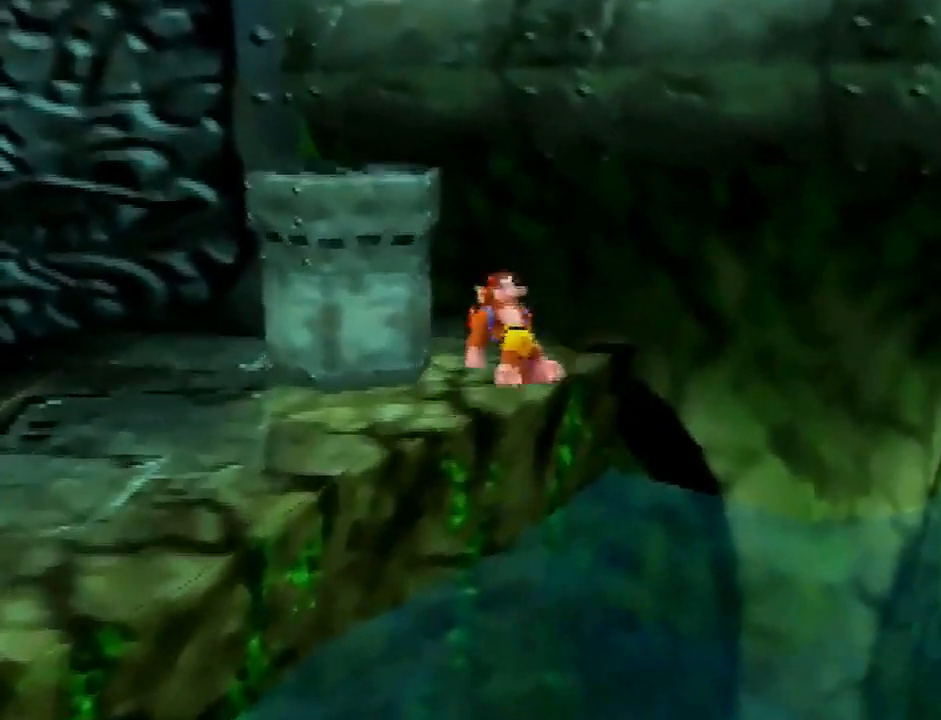
{"buttons": ["A"], "left_stick": "up", "button_events": [[167, "B", "down"], [267, "B", "up"], [301, "A", "up"], [501, "A", "down"]]}
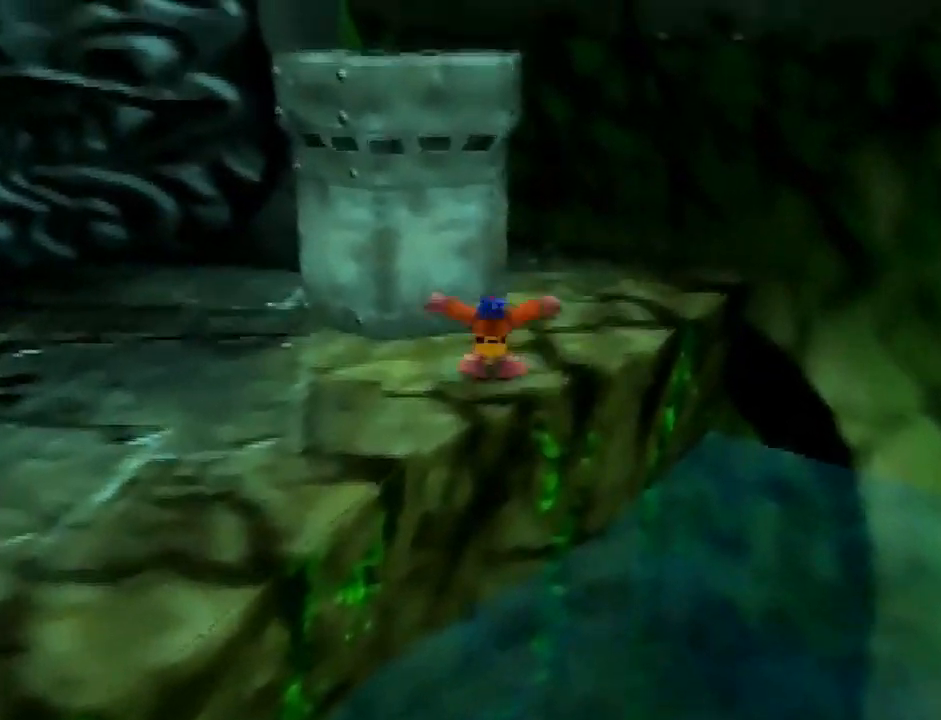
{"buttons": [], "left_stick": "up", "button_events": [[66, "A", "up"]]}
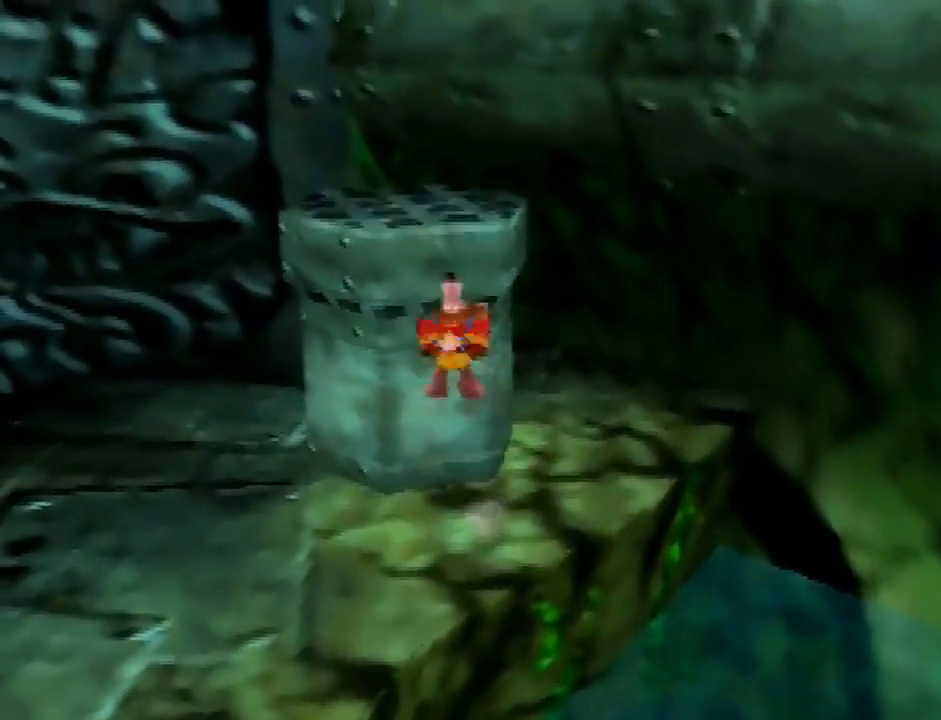
{"buttons": [], "left_stick": "up-right", "button_events": []}
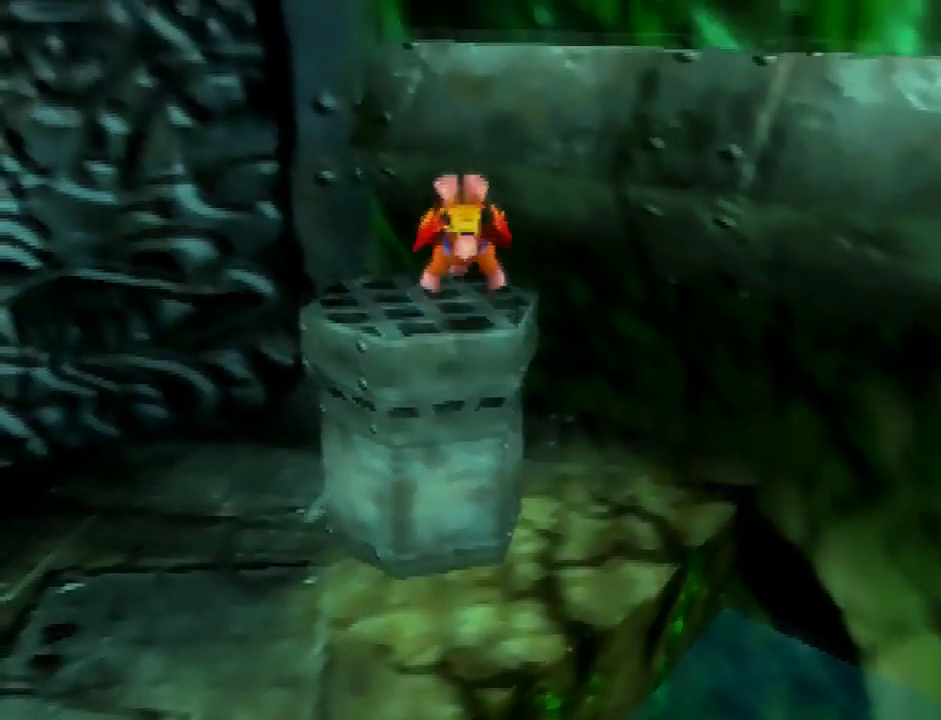
{"buttons": [], "left_stick": "right", "button_events": []}
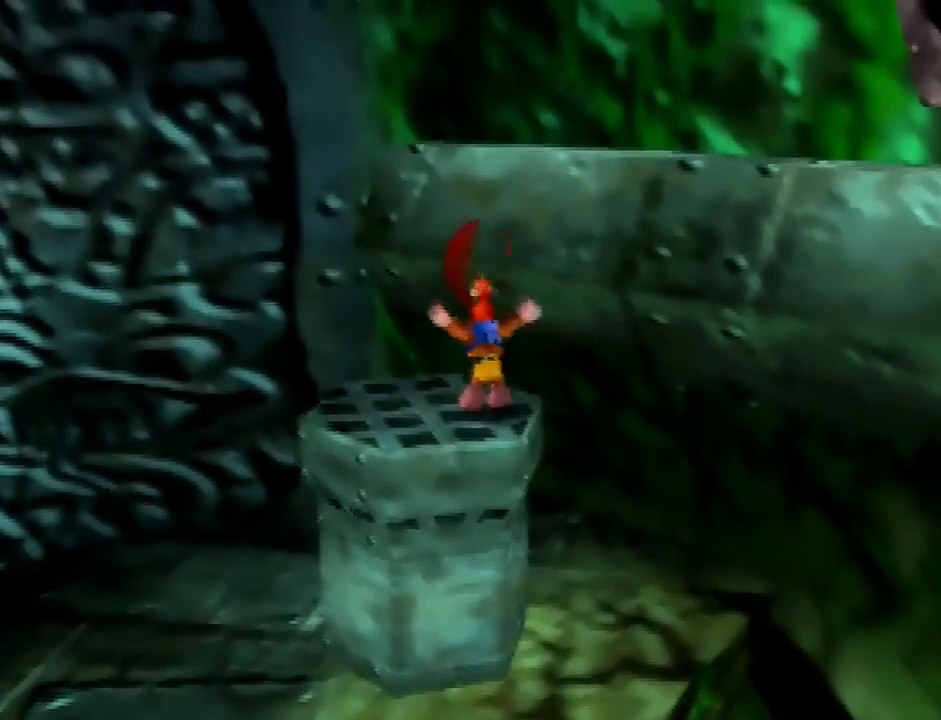
{"buttons": [], "left_stick": "center", "button_events": []}